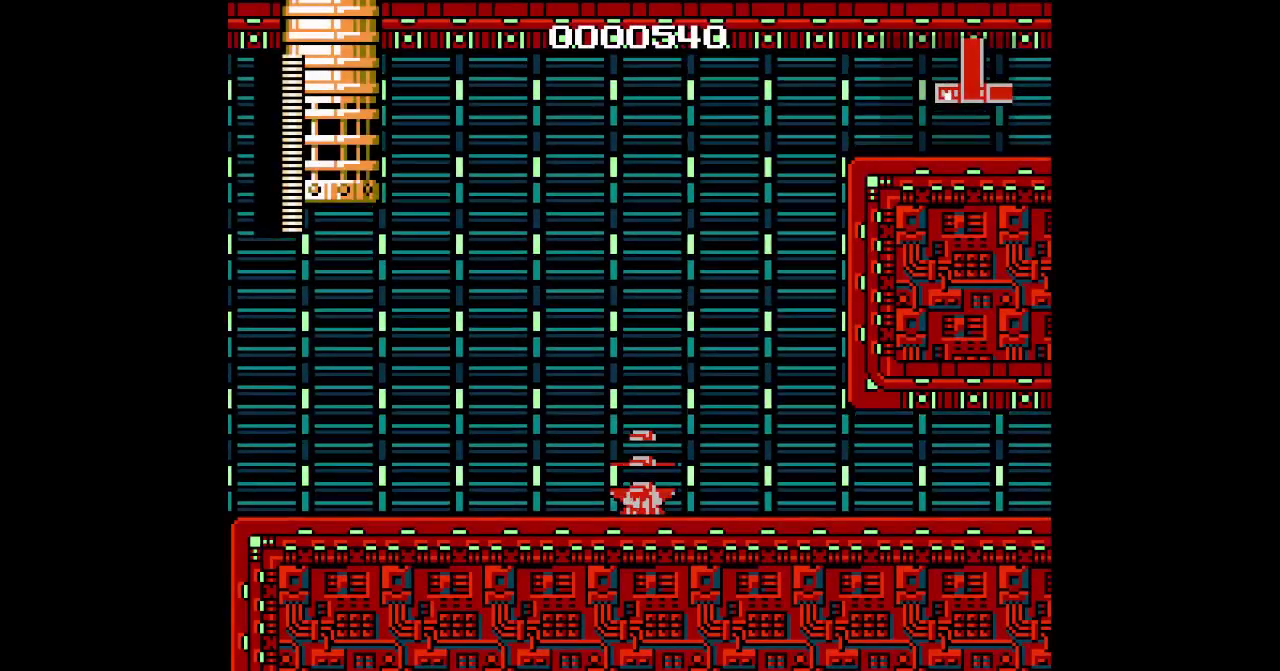
Gameplay with a controller (Xbox layout); each line is a JSON object with the inputs held at the frame after it. "events" lists button and stick changes between this image and that frame as [ms after this image, input, new state], when the widget could be followed in between. Not read: HOME L2 L3 R2 R3 SELECT START X Y.
{"buttons": ["DPAD_RIGHT"]}
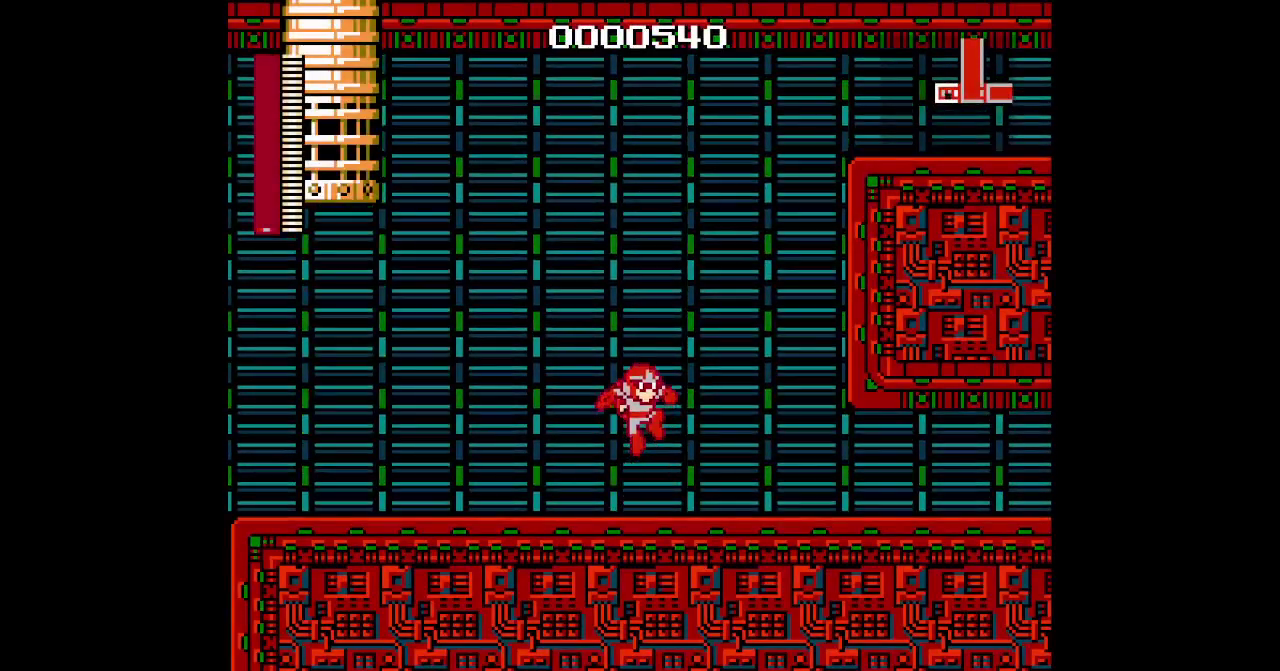
{"buttons": ["DPAD_LEFT"], "events": [[400, "DPAD_RIGHT", "up"], [500, "DPAD_LEFT", "down"]]}
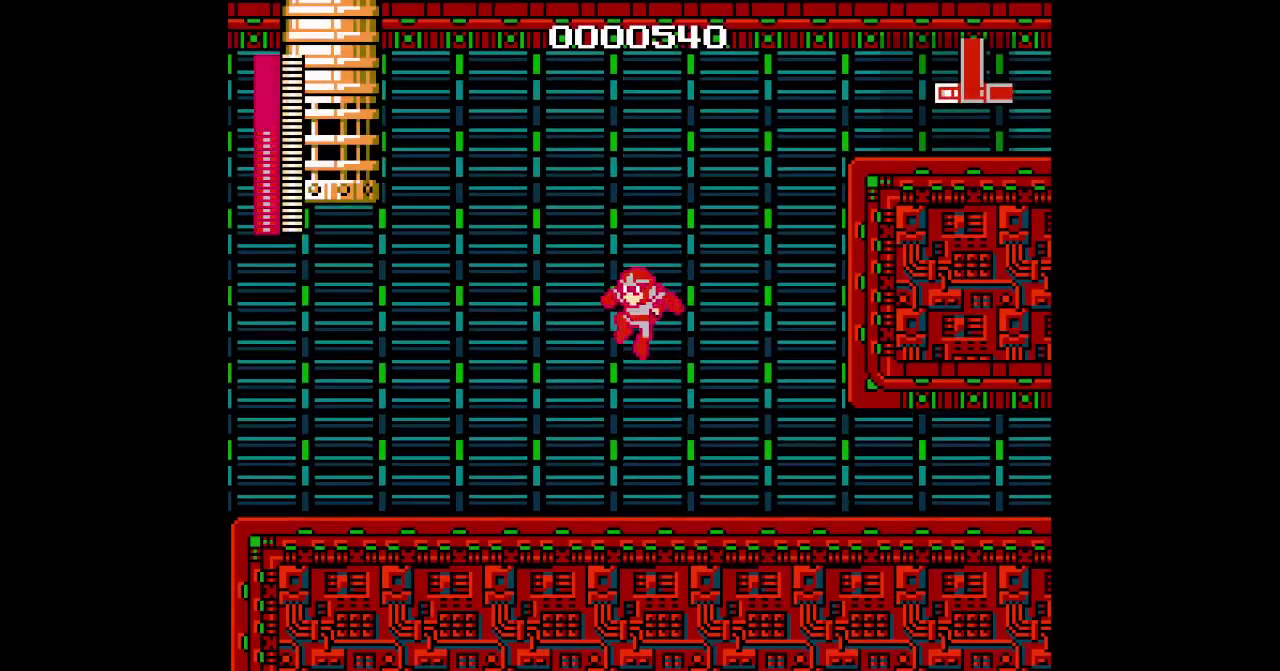
{"buttons": [], "events": [[167, "DPAD_LEFT", "up"]]}
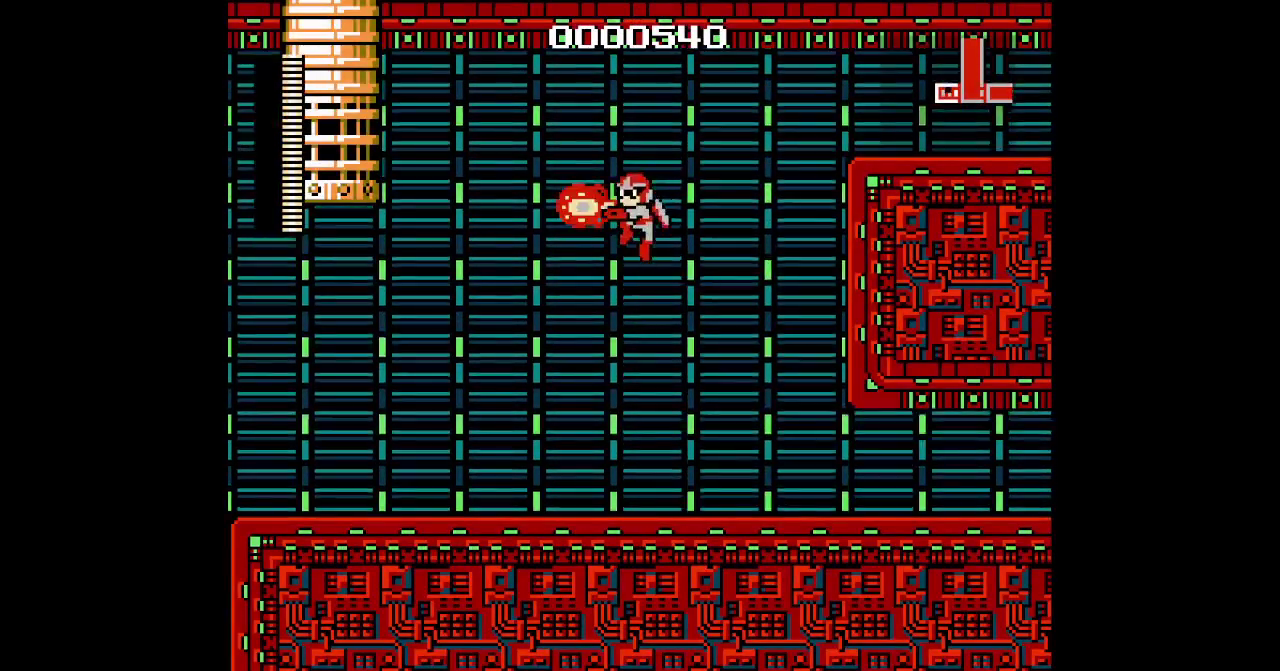
{"buttons": []}
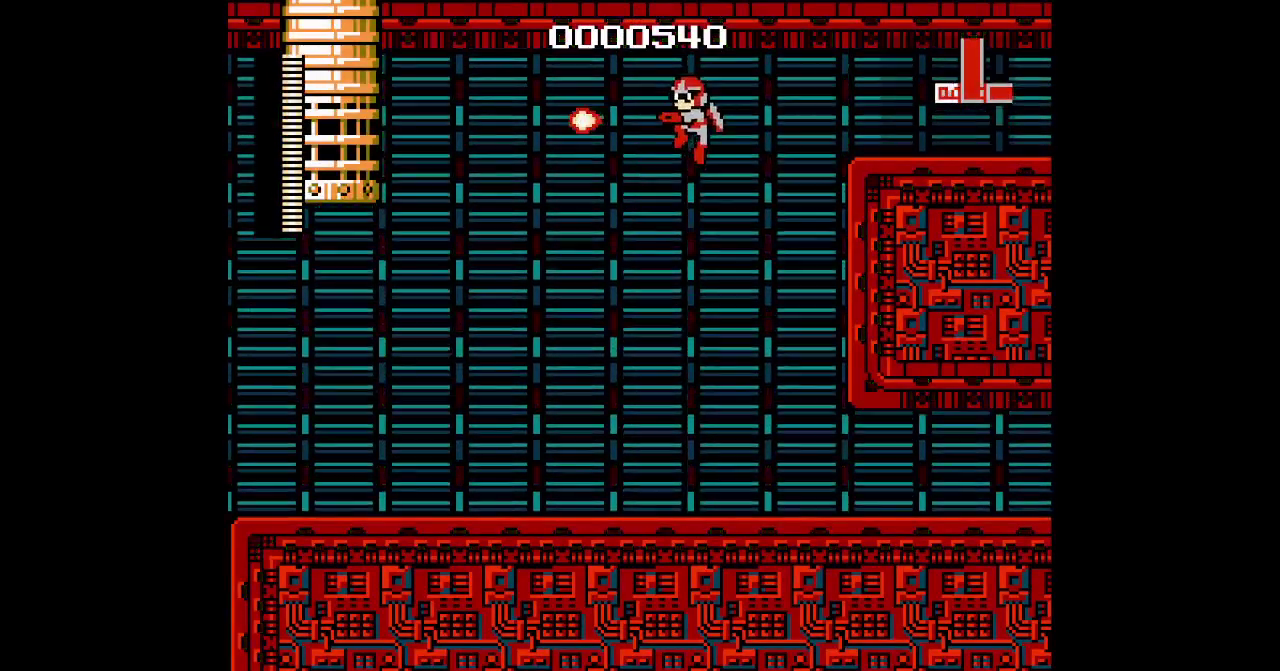
{"buttons": []}
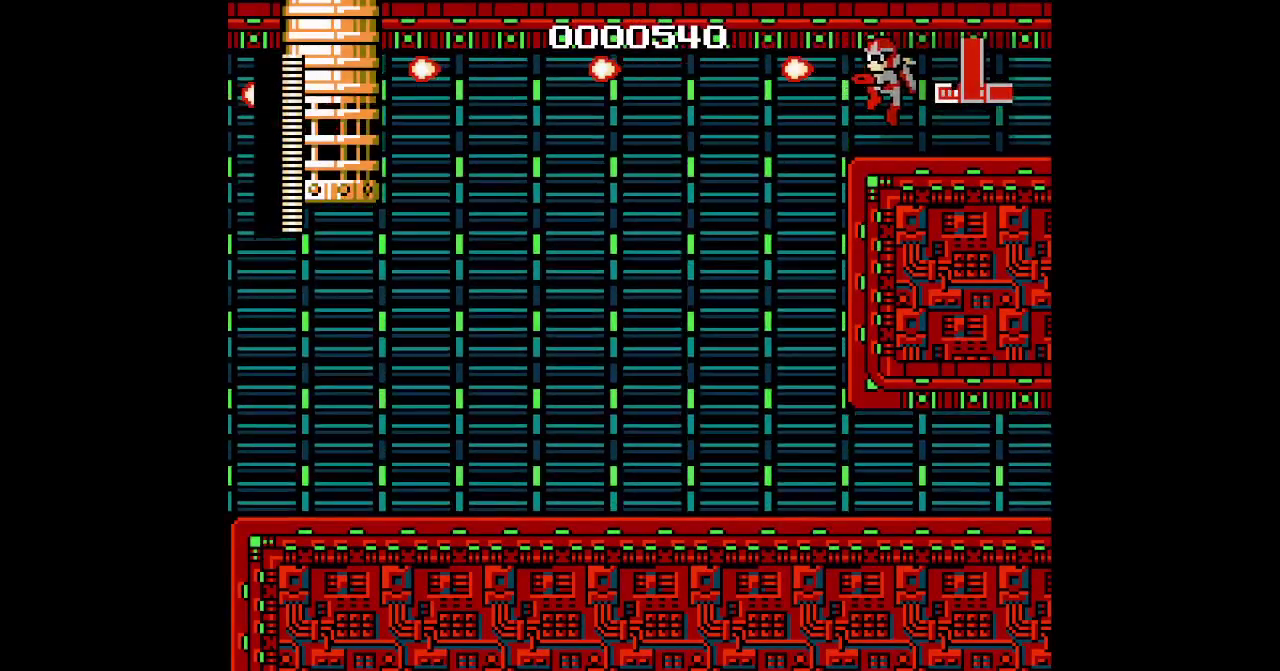
{"buttons": []}
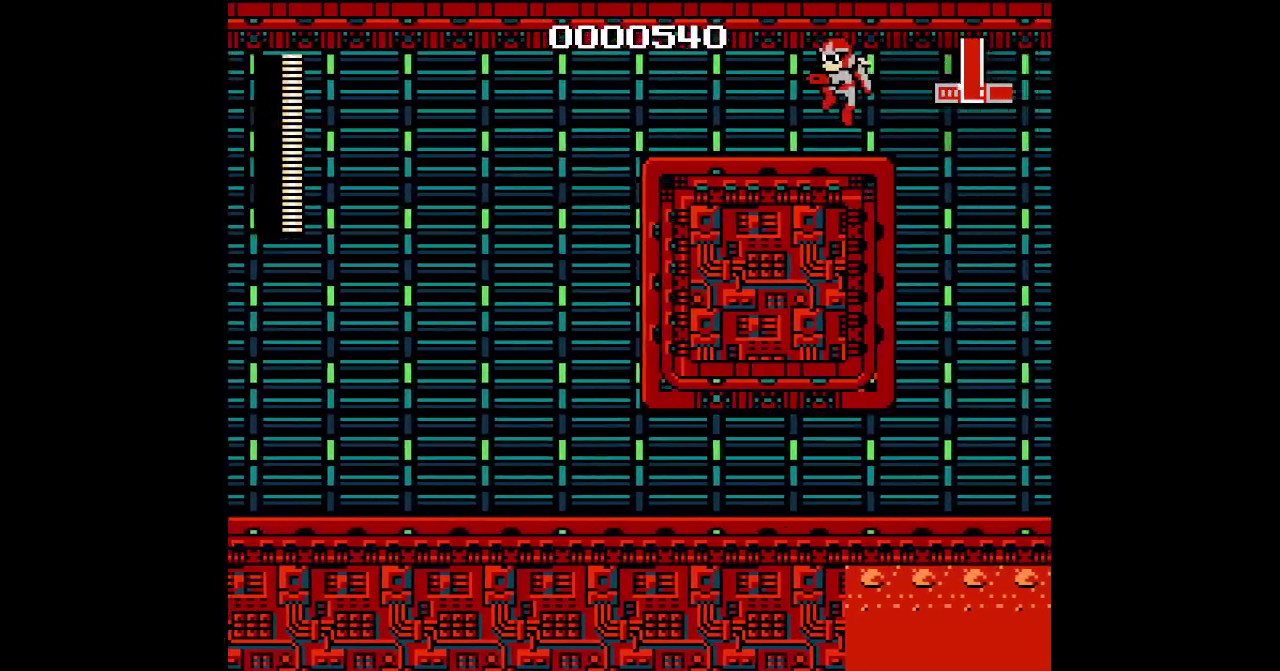
{"buttons": []}
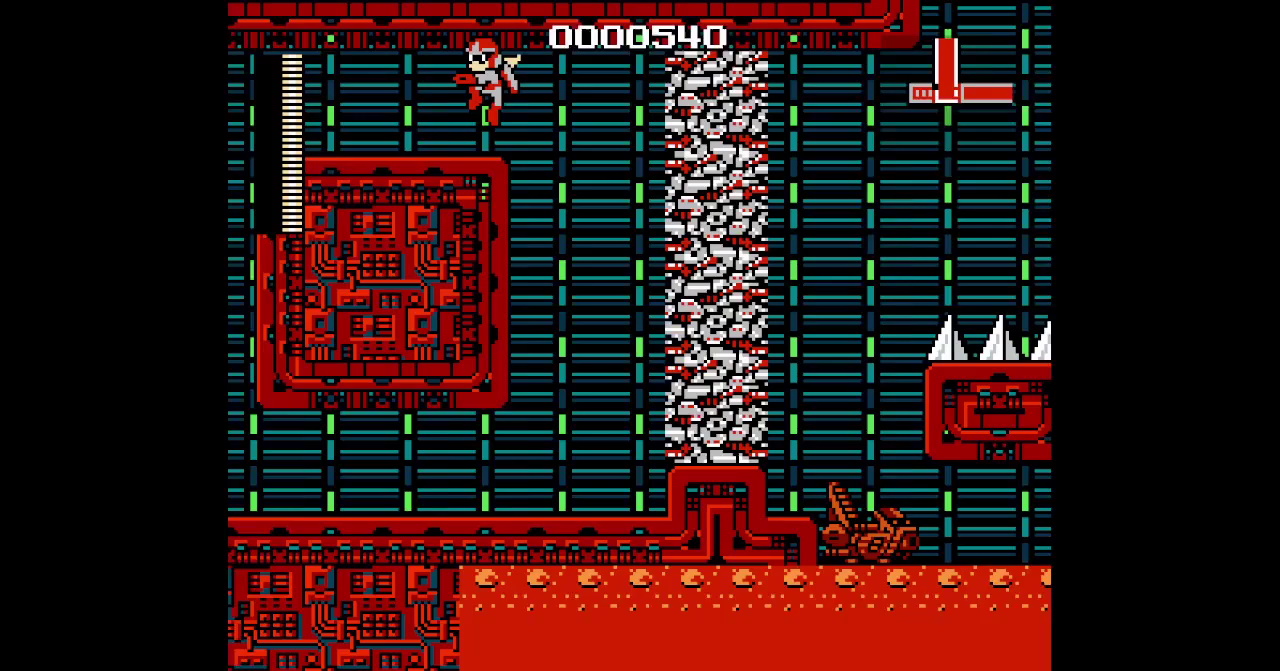
{"buttons": ["DPAD_RIGHT"], "events": [[183, "DPAD_RIGHT", "down"], [317, "DPAD_RIGHT", "up"], [450, "DPAD_RIGHT", "down"]]}
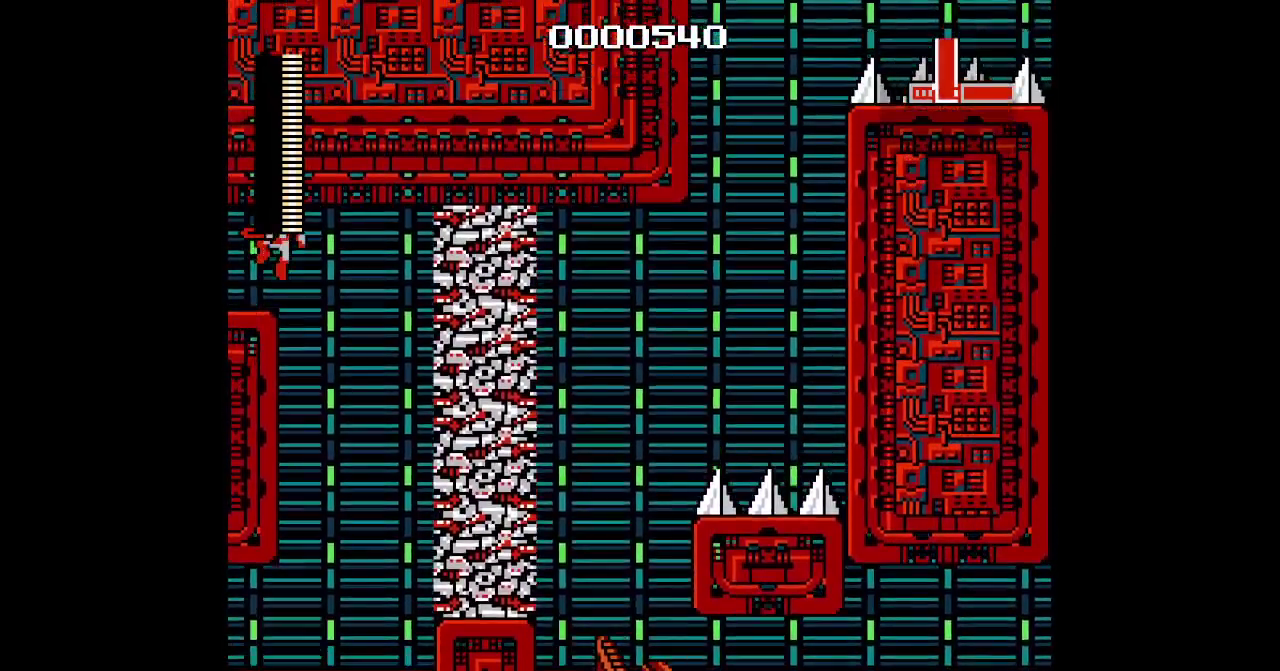
{"buttons": [], "events": [[117, "DPAD_RIGHT", "up"]]}
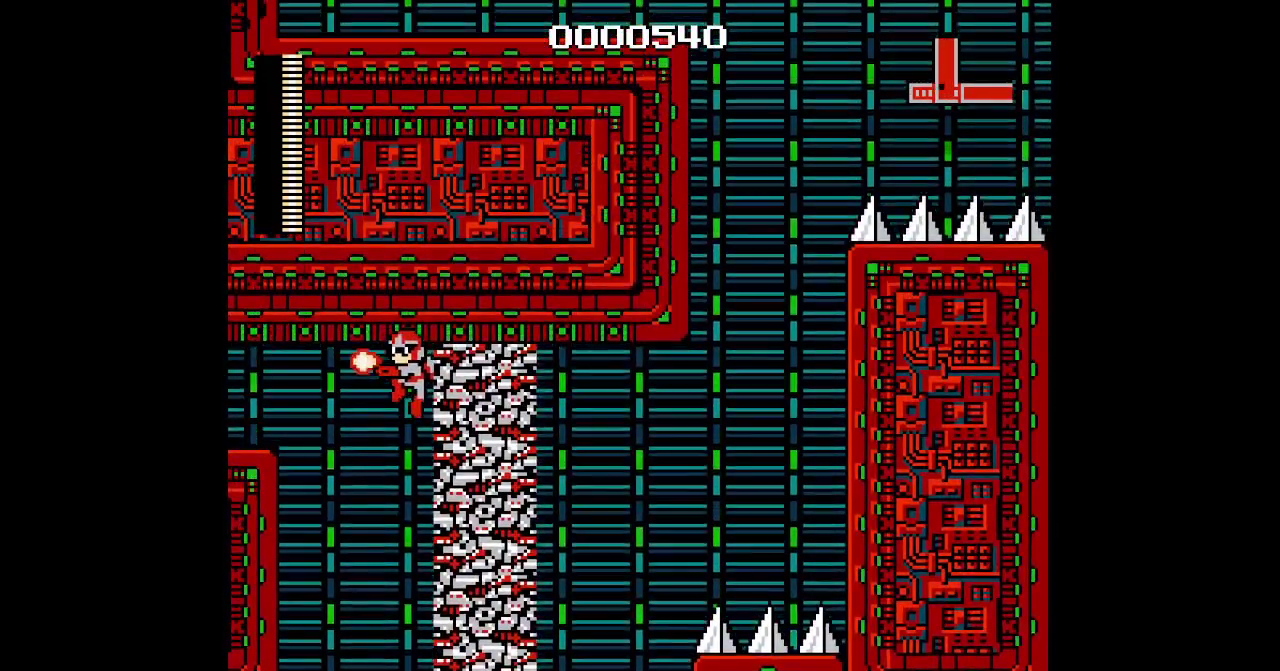
{"buttons": [], "events": [[67, "DPAD_RIGHT", "down"], [183, "DPAD_RIGHT", "up"]]}
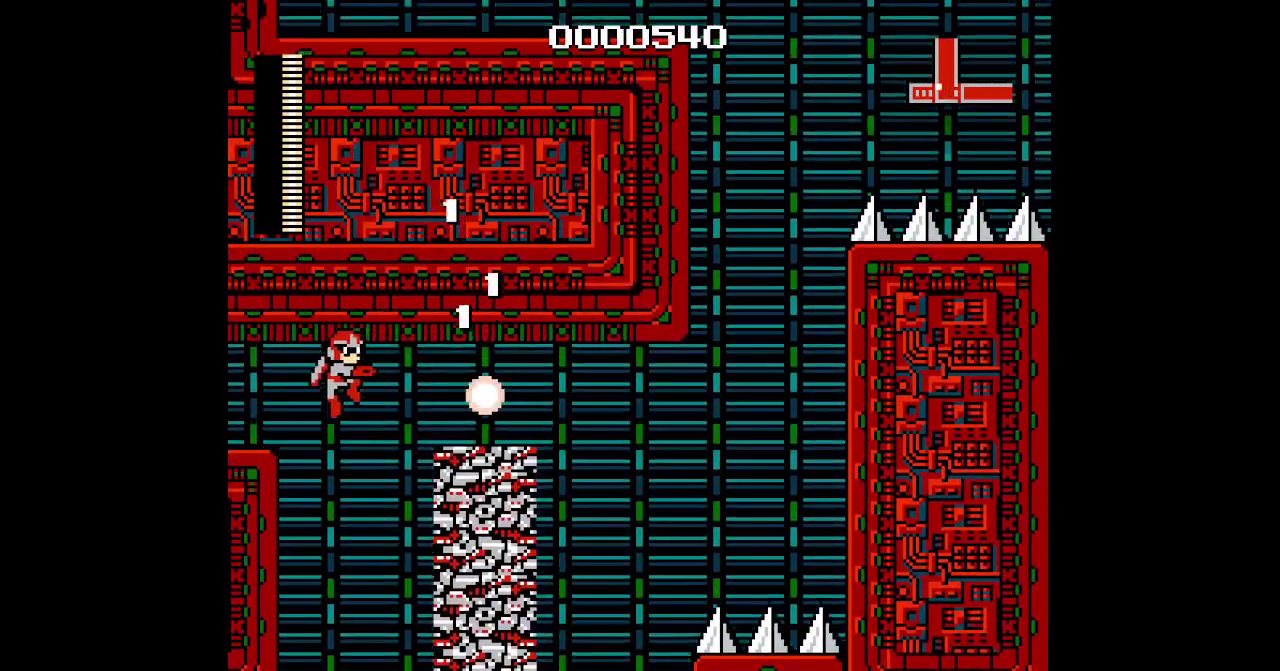
{"buttons": ["DPAD_LEFT"], "events": [[167, "DPAD_LEFT", "down"]]}
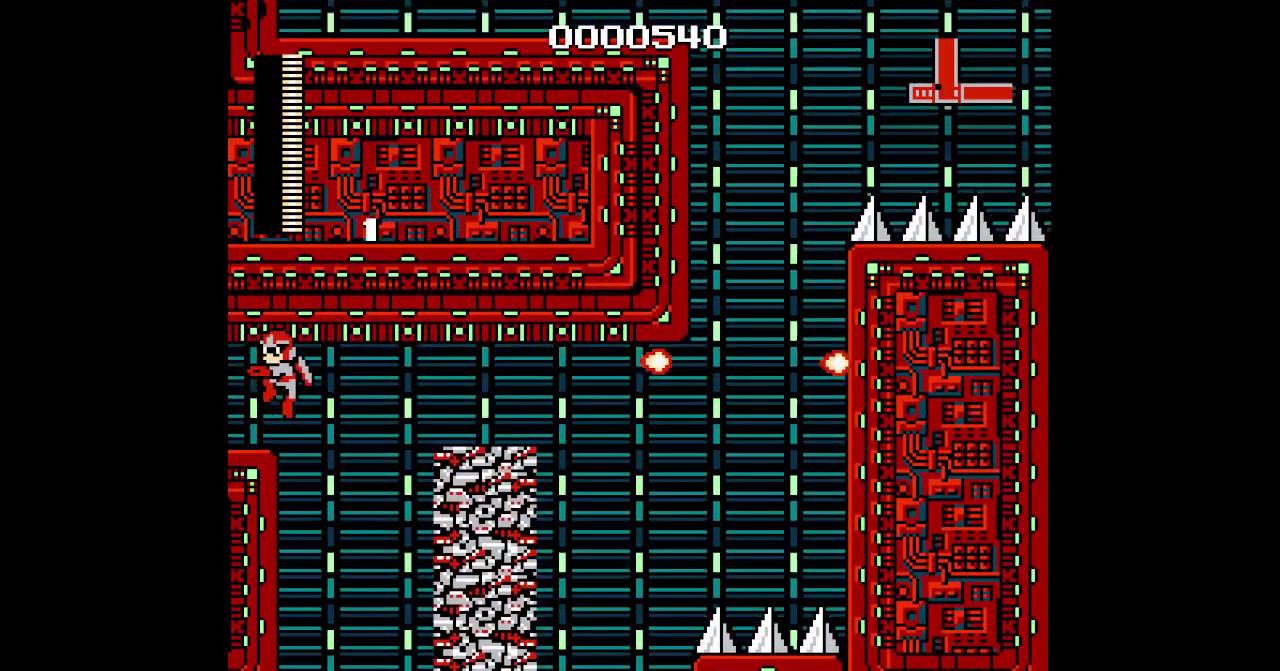
{"buttons": [], "events": [[100, "DPAD_LEFT", "up"]]}